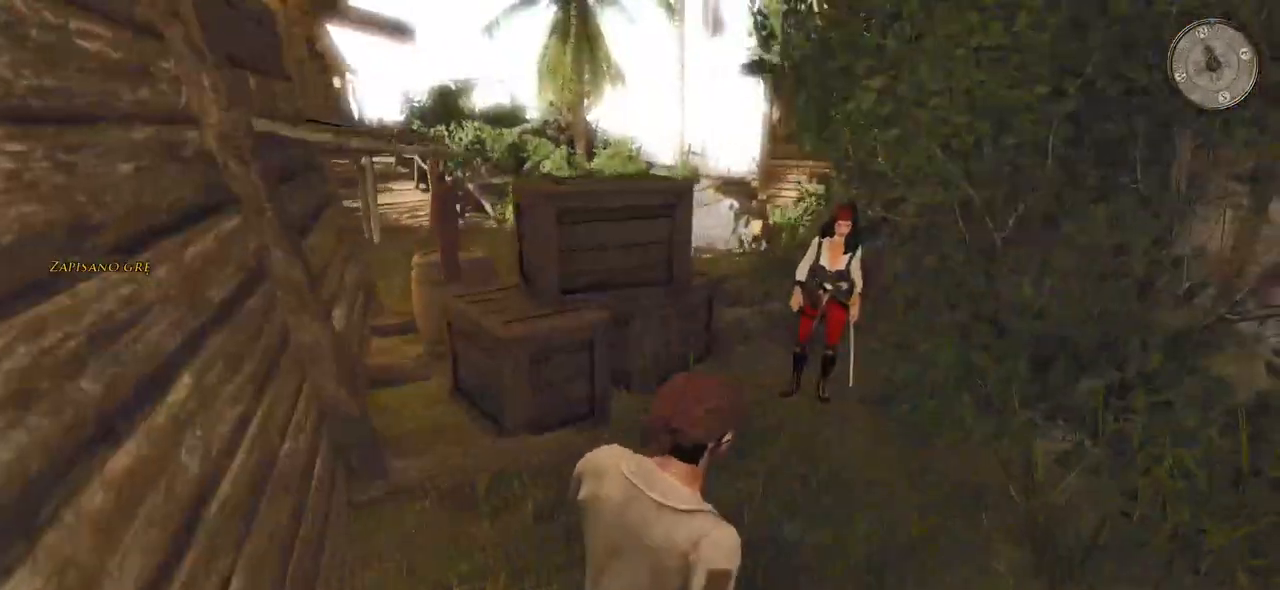
Gameplay with keyboard and mouse; each line is a JSON object with the keys and mouse buttons held at the frame after it. "events" lists presses ("down") and releases ("up") of "a", "ctrl", "d", "e", "q", "s", "shift", "space", "w", "mouse_left", "mouse_wheel", "mouse_right", "mouse_mb4" and "mouse_mb5" between this image and that frame as [ms after this image, input, new state], when the widget could be followed in between. "mouse_left", "mouse_wheel", "mouse_right", "mouse_mb4", "mouse_mb5" = the "left", "wheel", "right", "mb4", "mb5" buttons of the "mouse" list. No other keys are recorded. "wheel" means that the mouse wheel is clicked or scrolled. Mouse movement is not recorded.
{"keys": ["shift", "w"], "mouse": [], "events": [[160, "d", "up"]]}
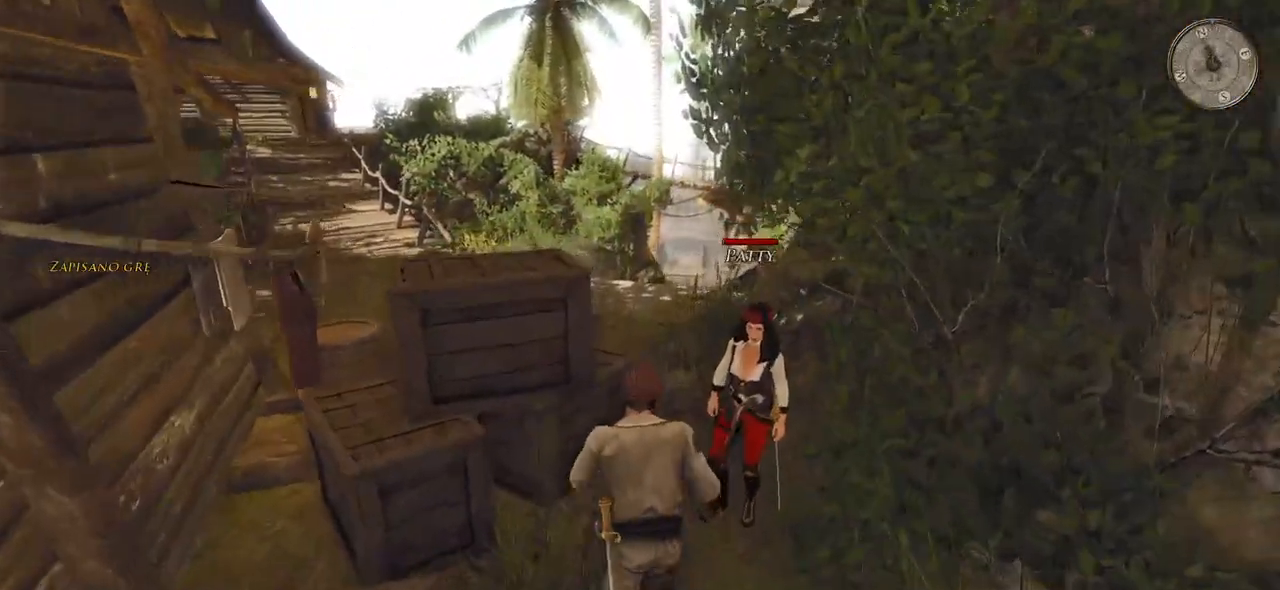
{"keys": ["a", "shift", "w"], "mouse": [], "events": [[440, "a", "down"]]}
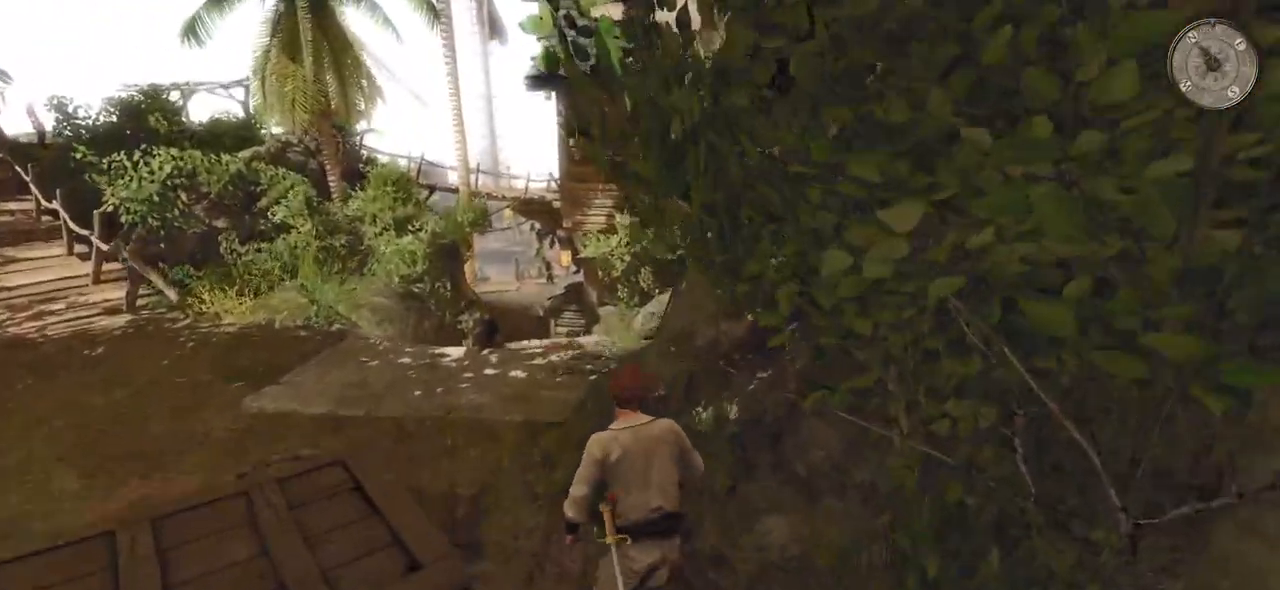
{"keys": ["a", "w"], "mouse": [], "events": [[120, "shift", "up"]]}
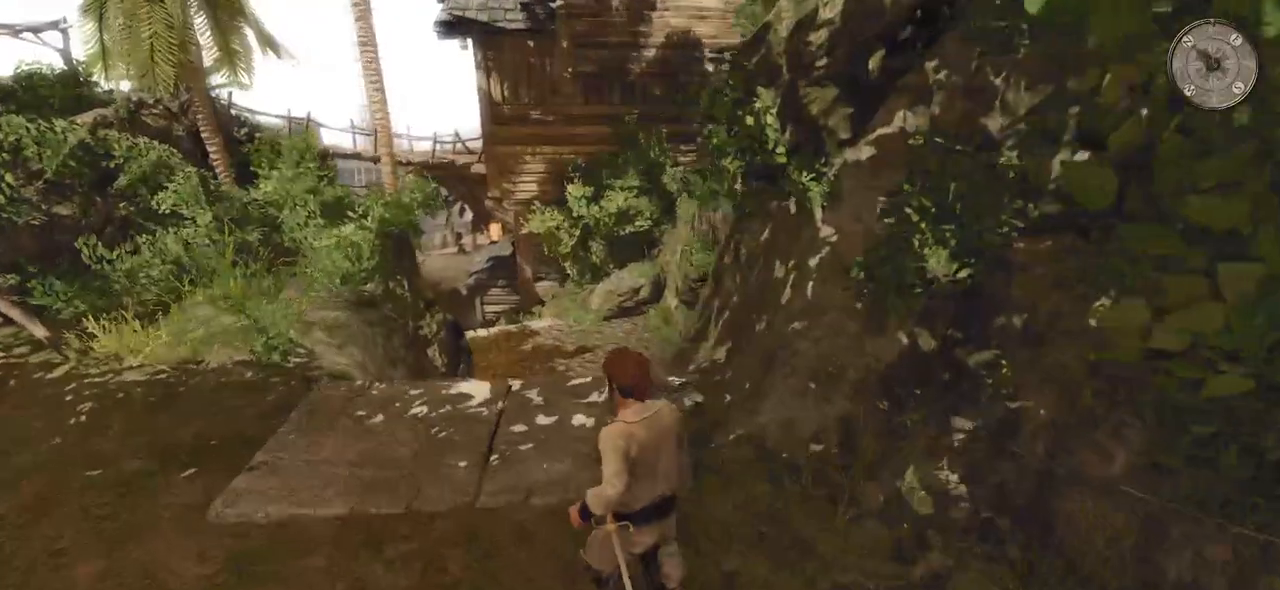
{"keys": ["a", "w"], "mouse": [], "events": []}
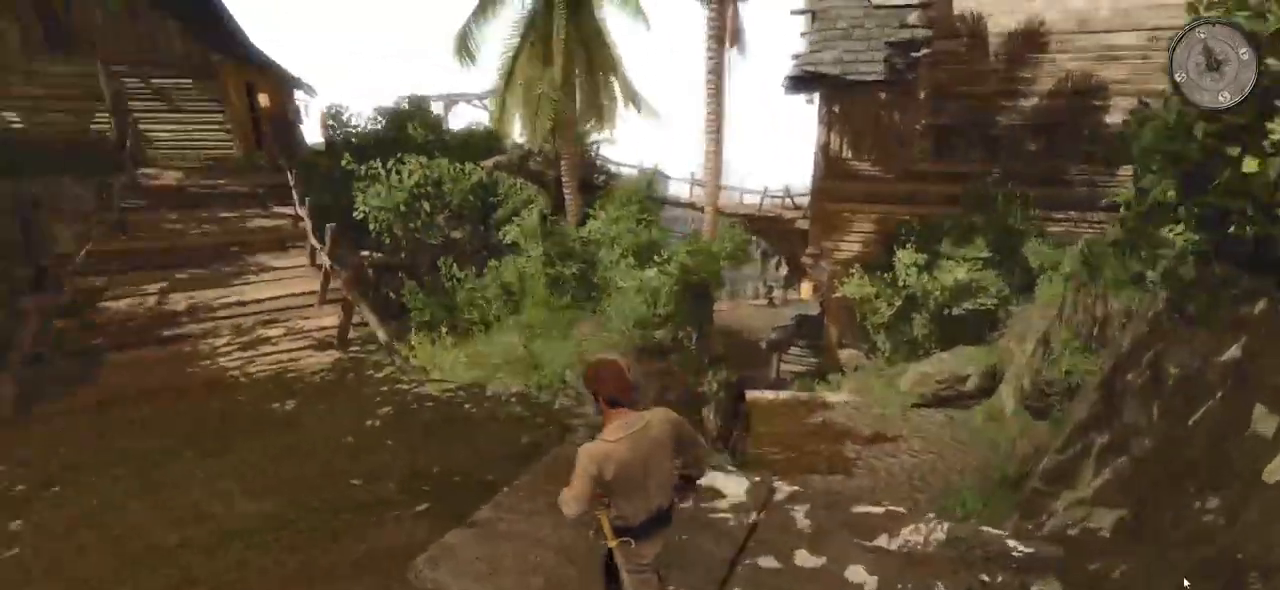
{"keys": ["shift", "w"], "mouse": [], "events": [[200, "shift", "down"], [340, "a", "up"]]}
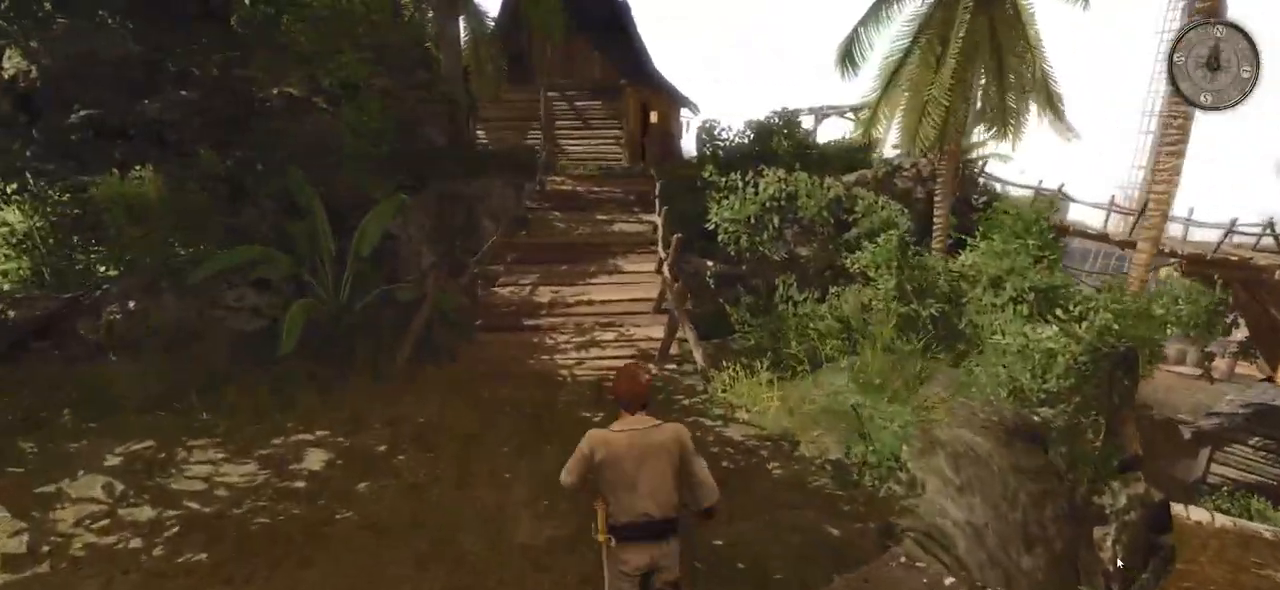
{"keys": ["shift", "w"], "mouse": [], "events": []}
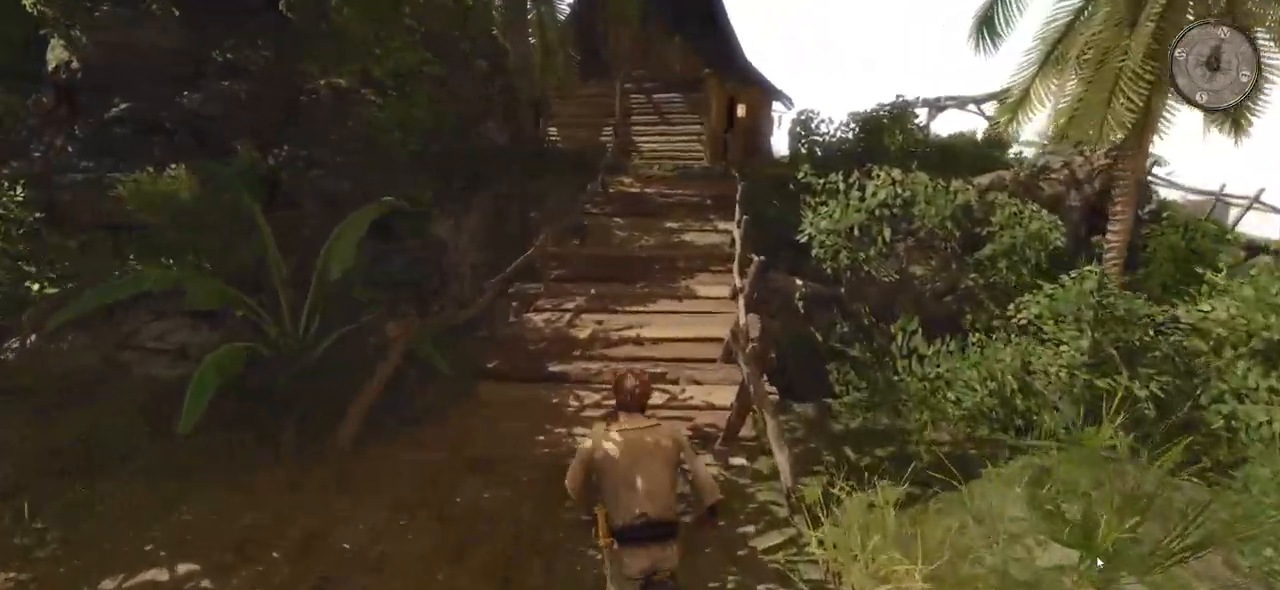
{"keys": ["shift", "w"], "mouse": [], "events": []}
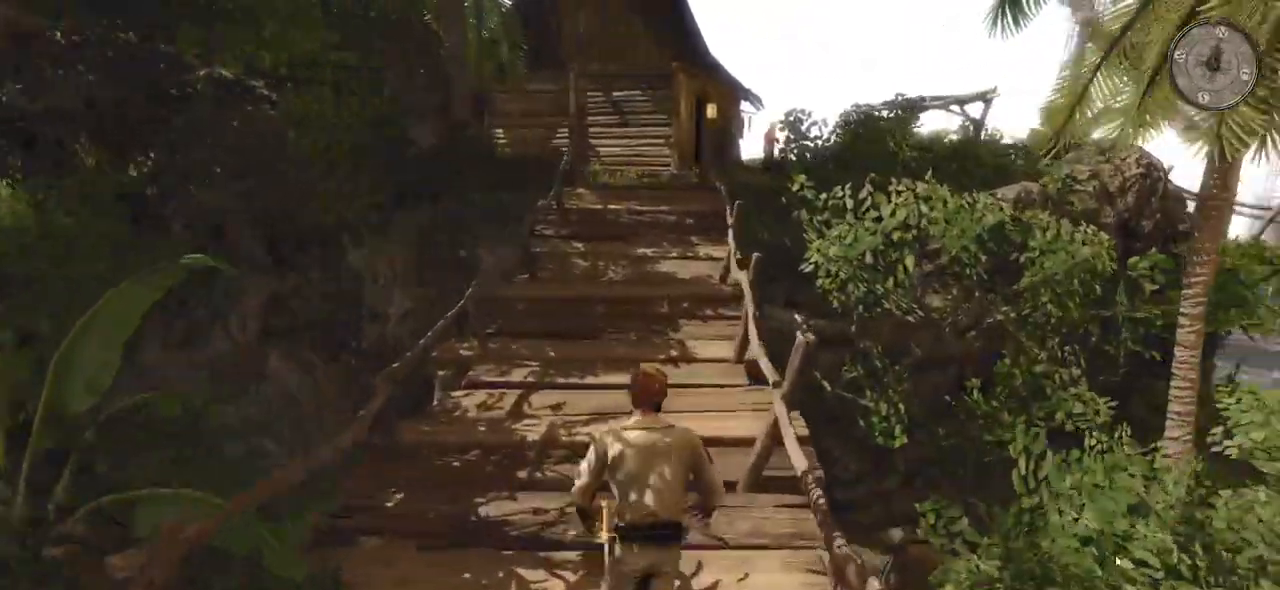
{"keys": ["a", "shift", "w"], "mouse": [], "events": [[200, "a", "down"]]}
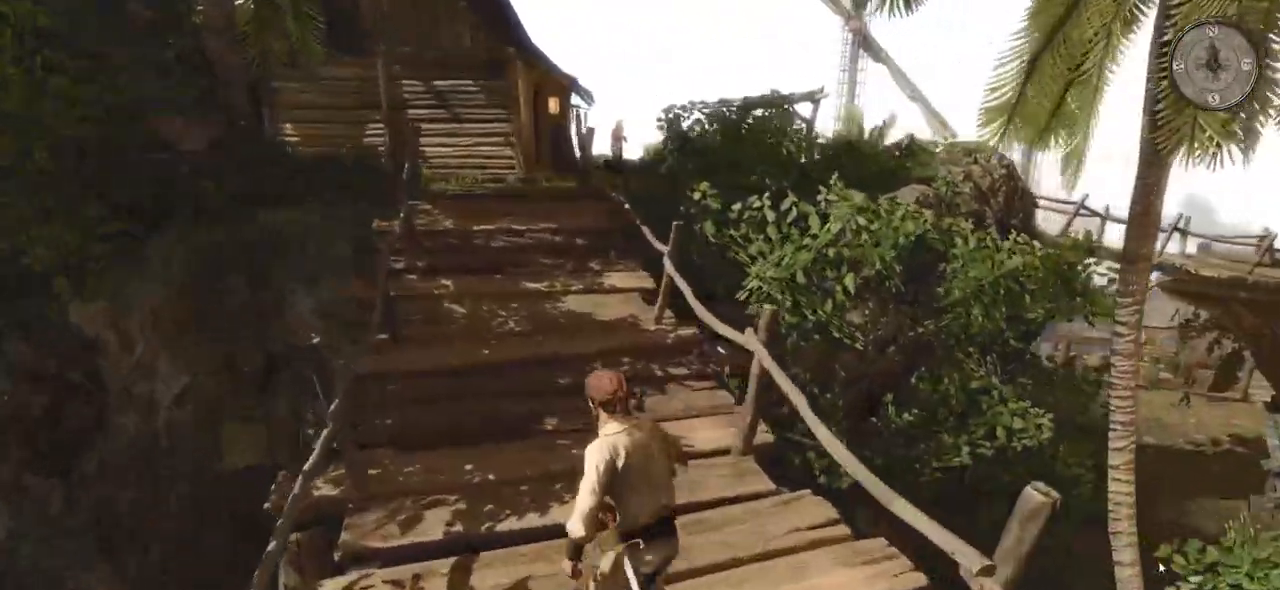
{"keys": ["shift", "w"], "mouse": [], "events": [[140, "a", "up"]]}
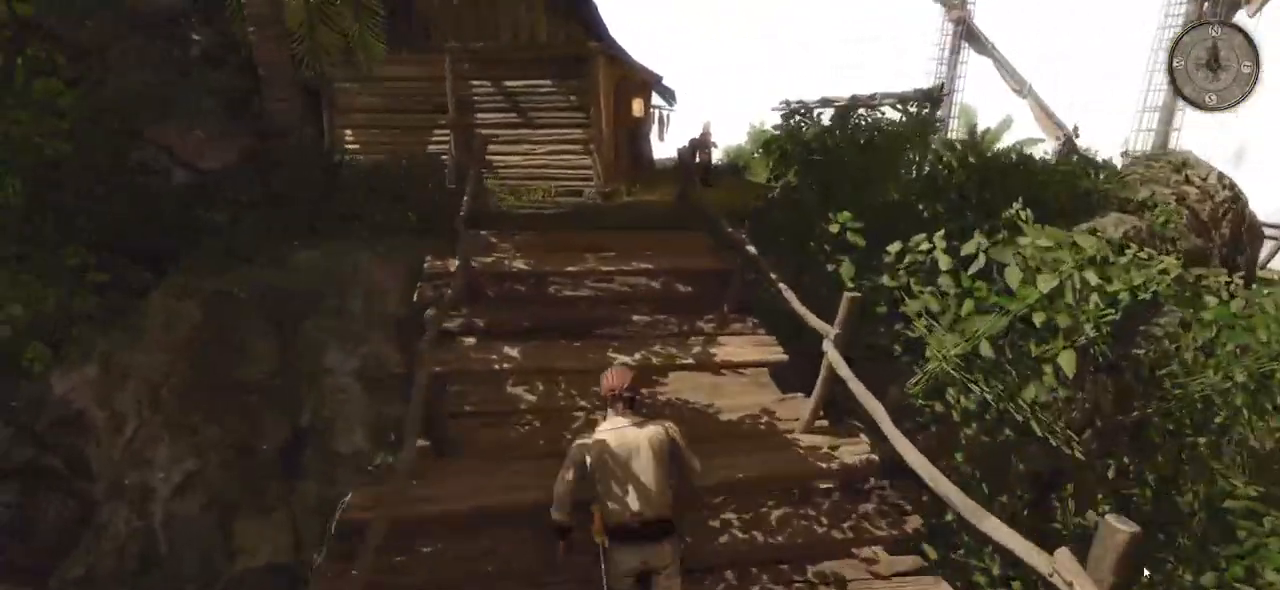
{"keys": ["a", "shift", "w"], "mouse": [], "events": [[220, "a", "down"]]}
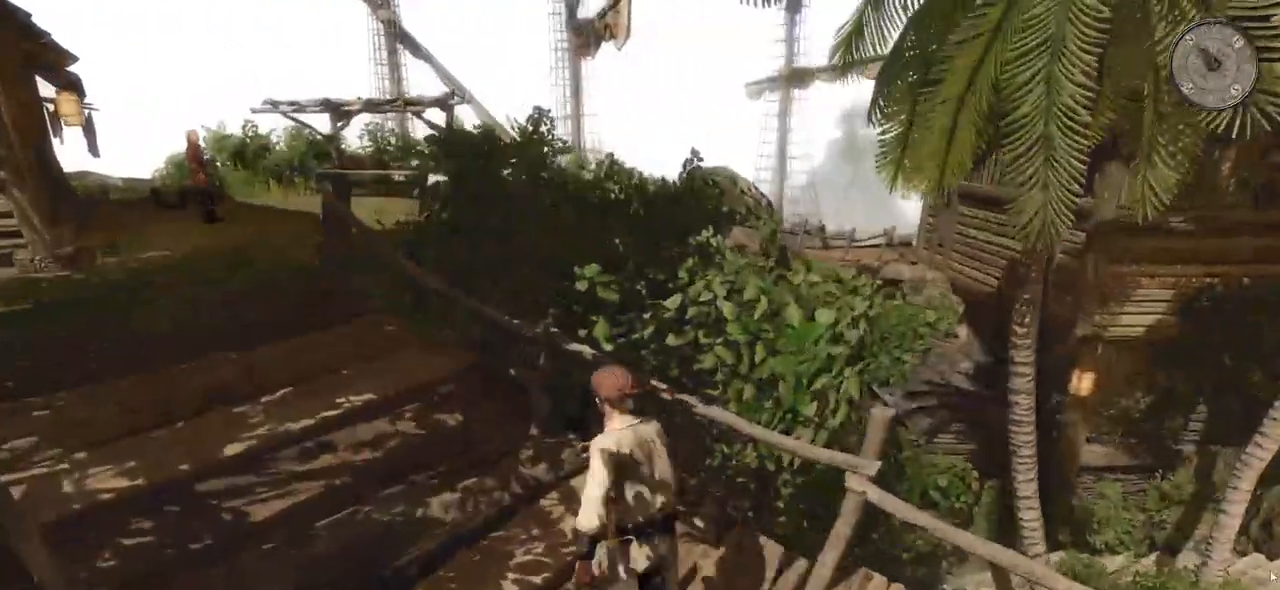
{"keys": ["a", "shift", "w"], "mouse": [], "events": []}
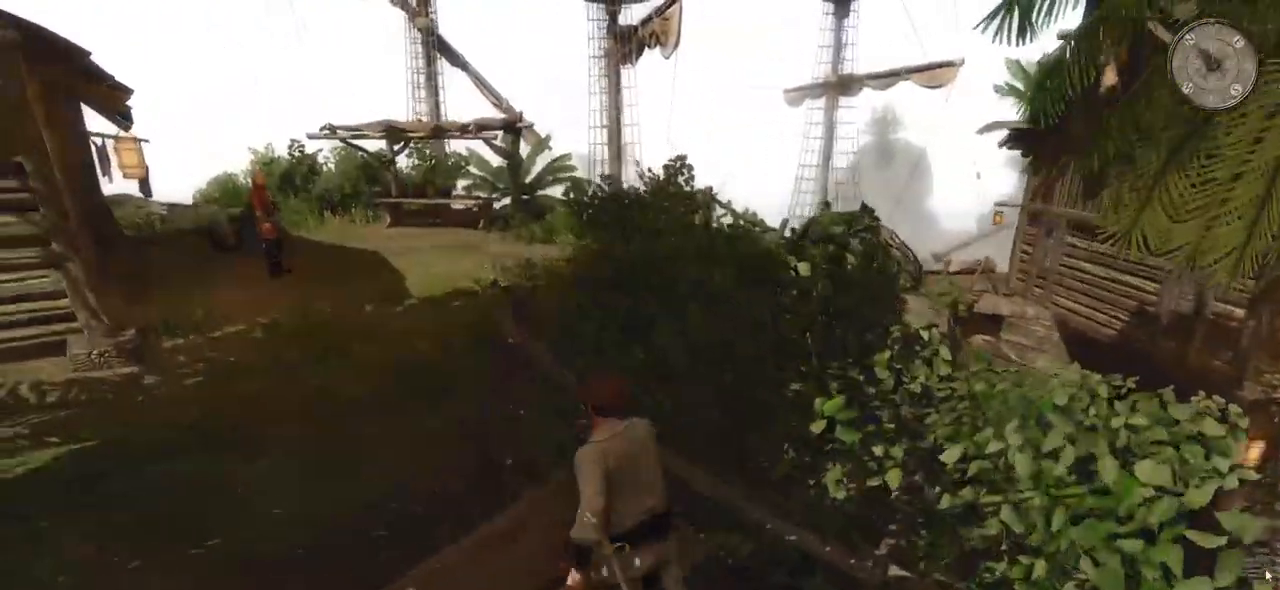
{"keys": ["a", "shift", "w"], "mouse": [], "events": []}
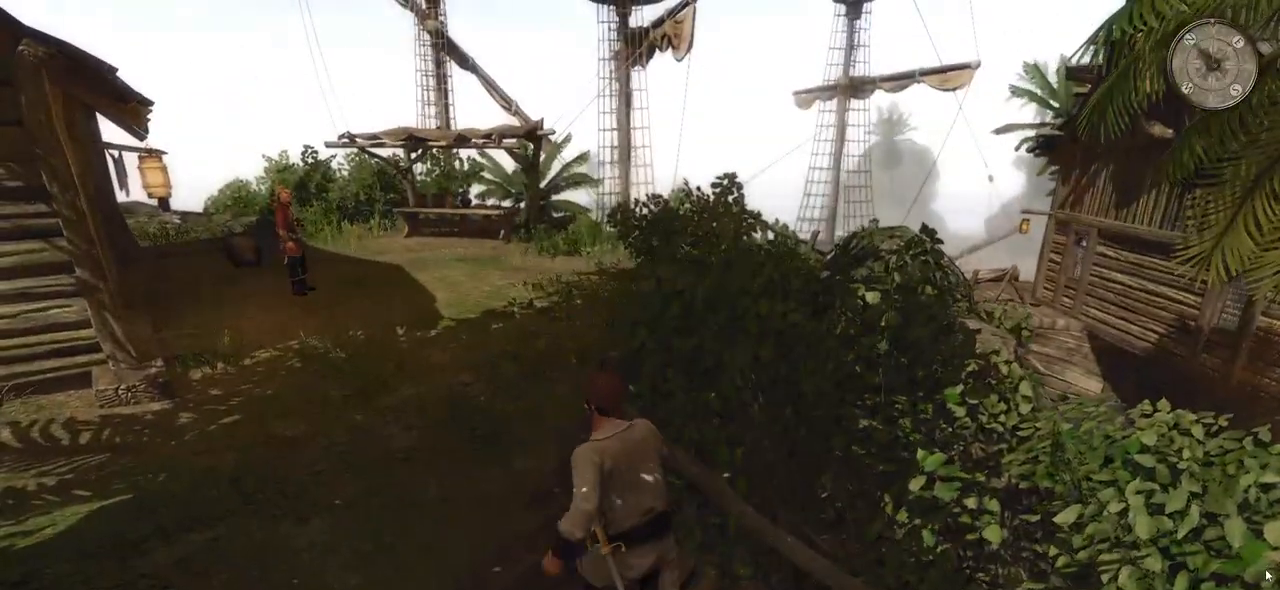
{"keys": ["a", "w"], "mouse": [], "events": [[60, "shift", "up"], [120, "w", "up"], [500, "w", "down"]]}
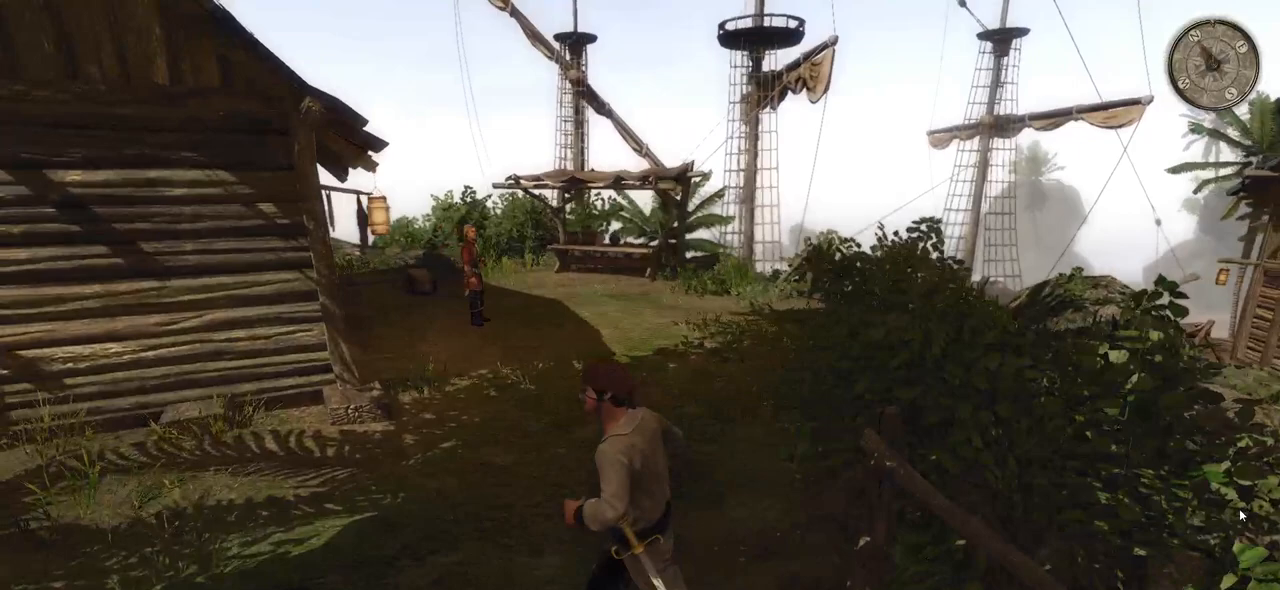
{"keys": ["w"], "mouse": [], "events": [[200, "a", "up"]]}
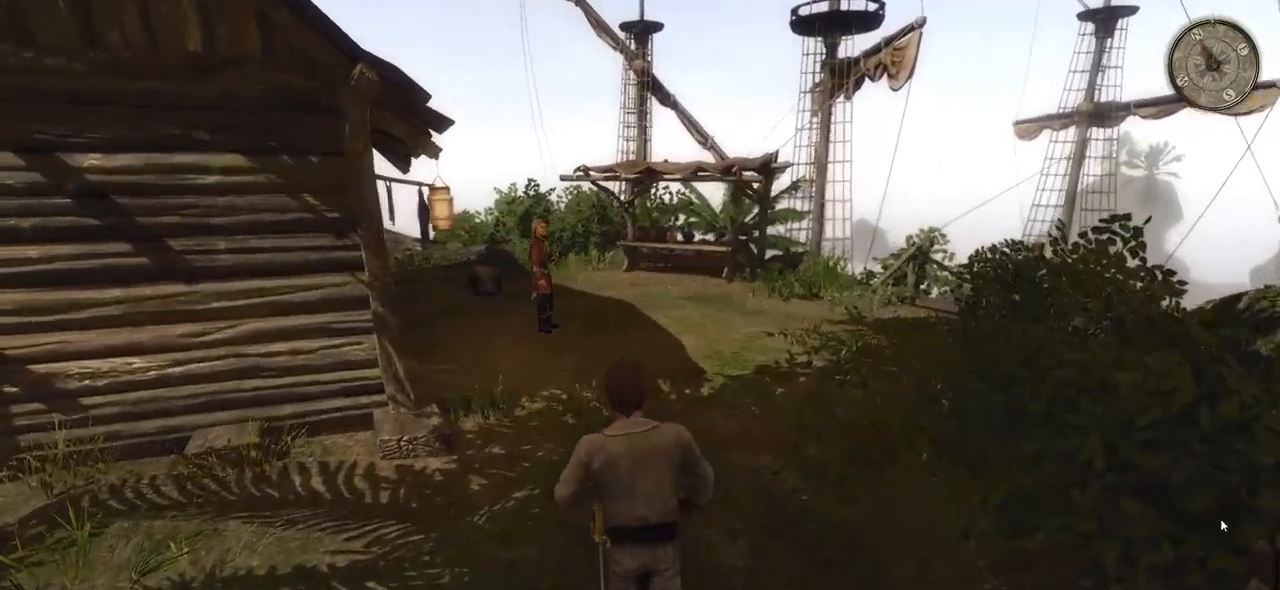
{"keys": ["d", "w"], "mouse": [], "events": [[120, "d", "down"]]}
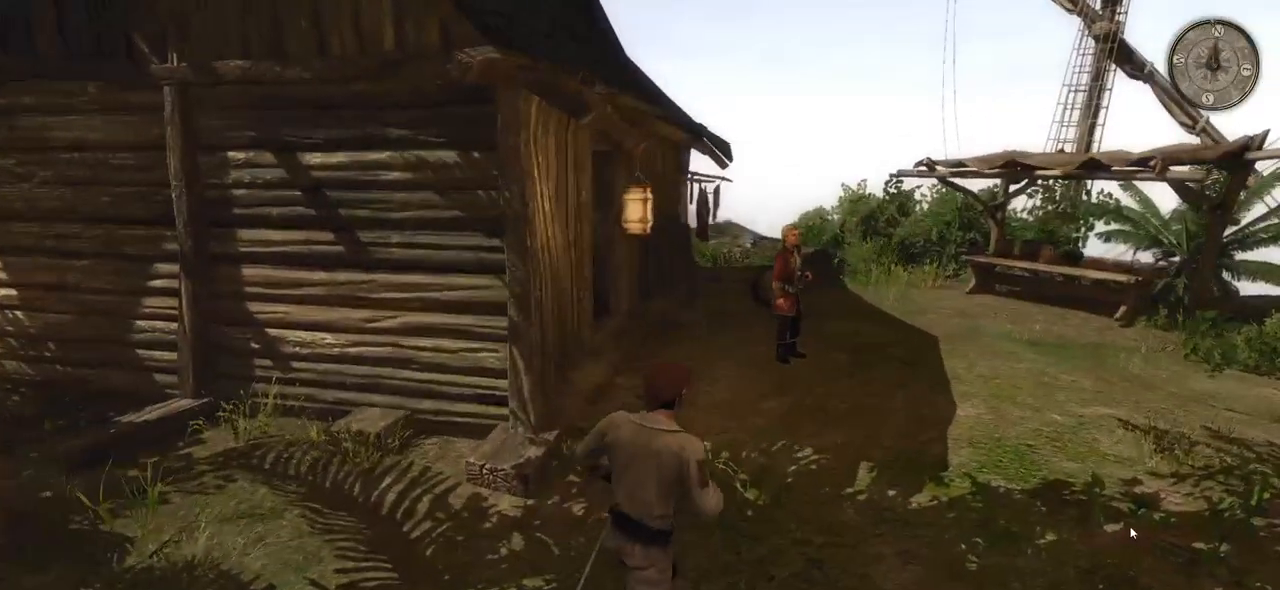
{"keys": ["d", "w"], "mouse": [], "events": []}
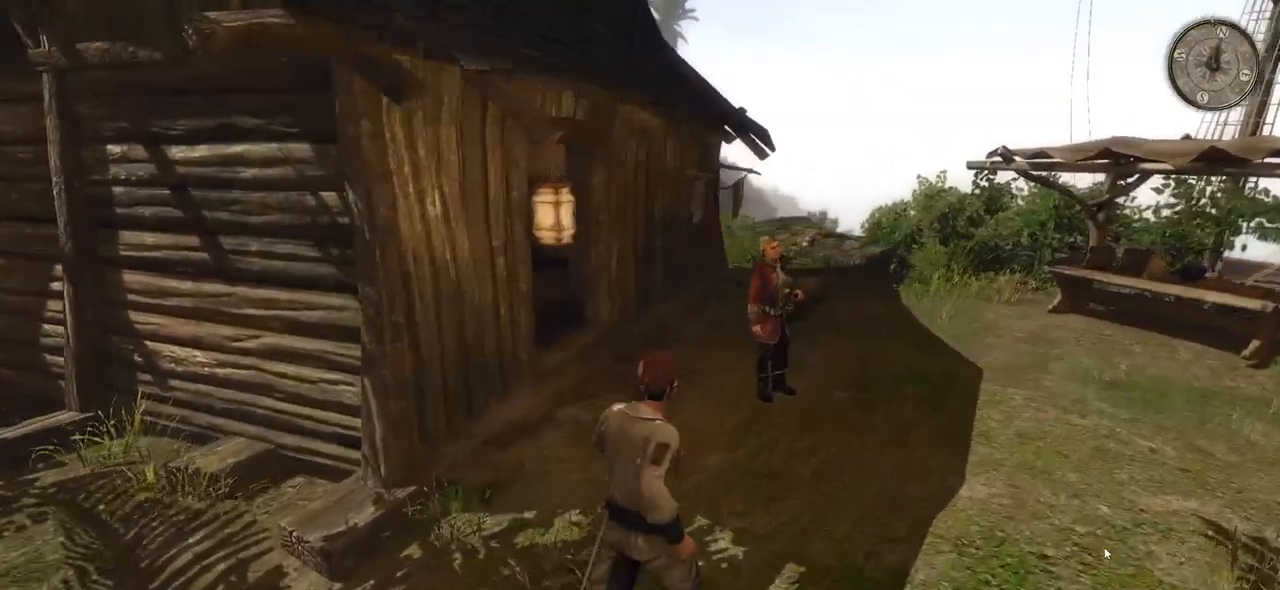
{"keys": [], "mouse": [], "events": [[380, "d", "up"], [420, "w", "up"]]}
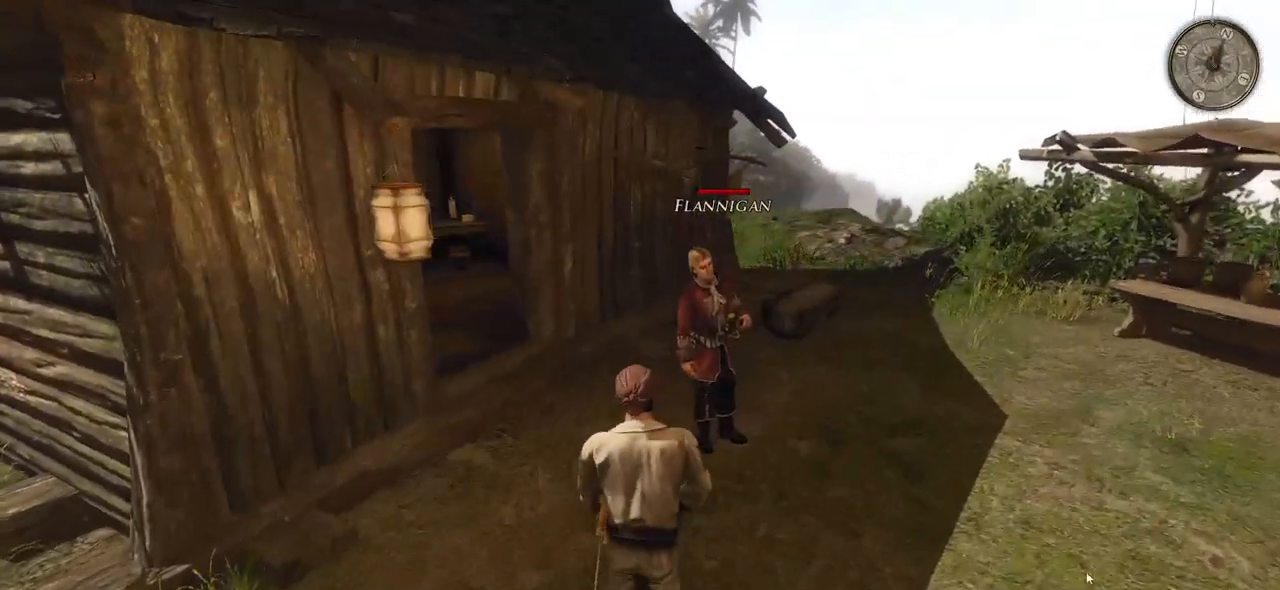
{"keys": [], "mouse": [], "events": []}
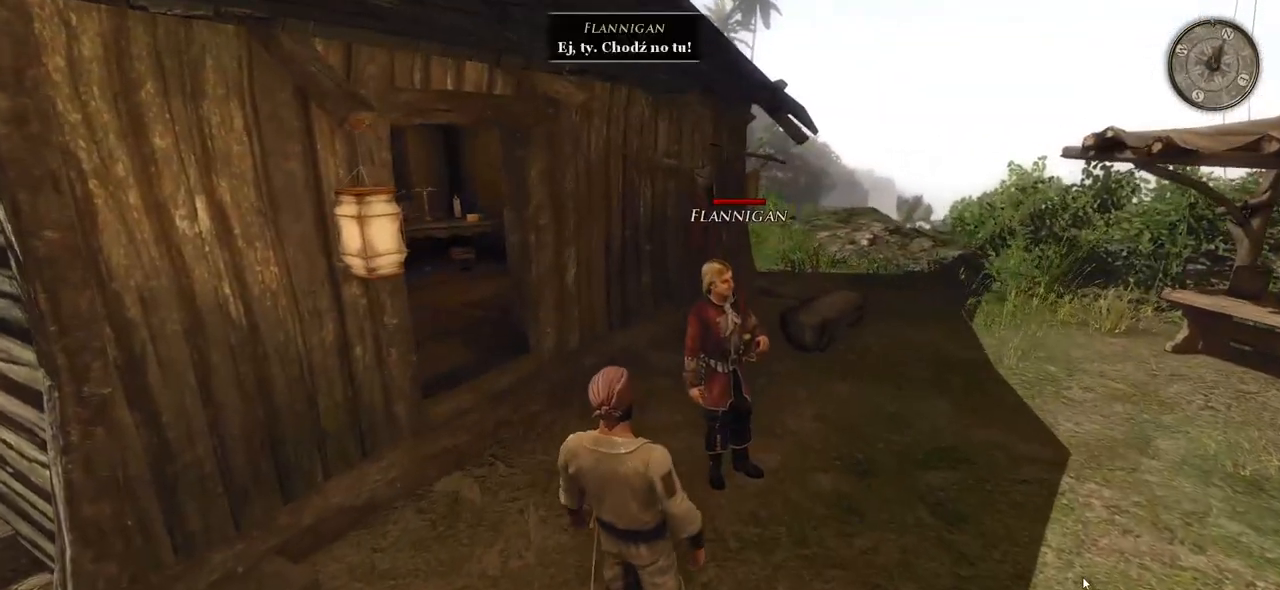
{"keys": [], "mouse": [], "events": []}
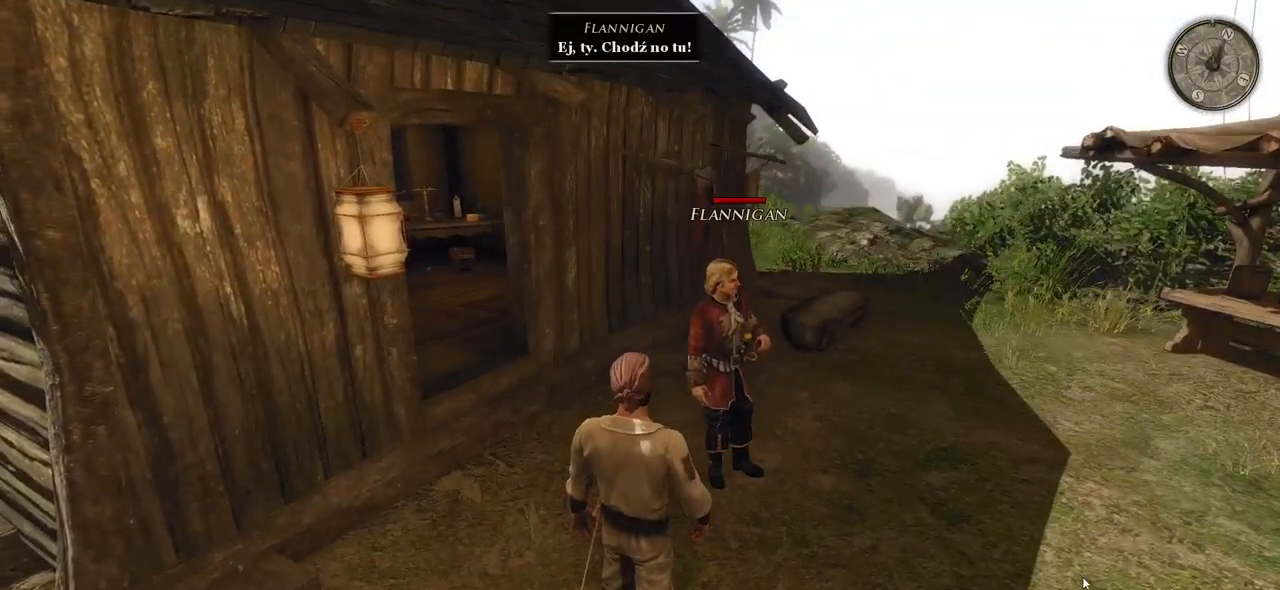
{"keys": [], "mouse": [], "events": []}
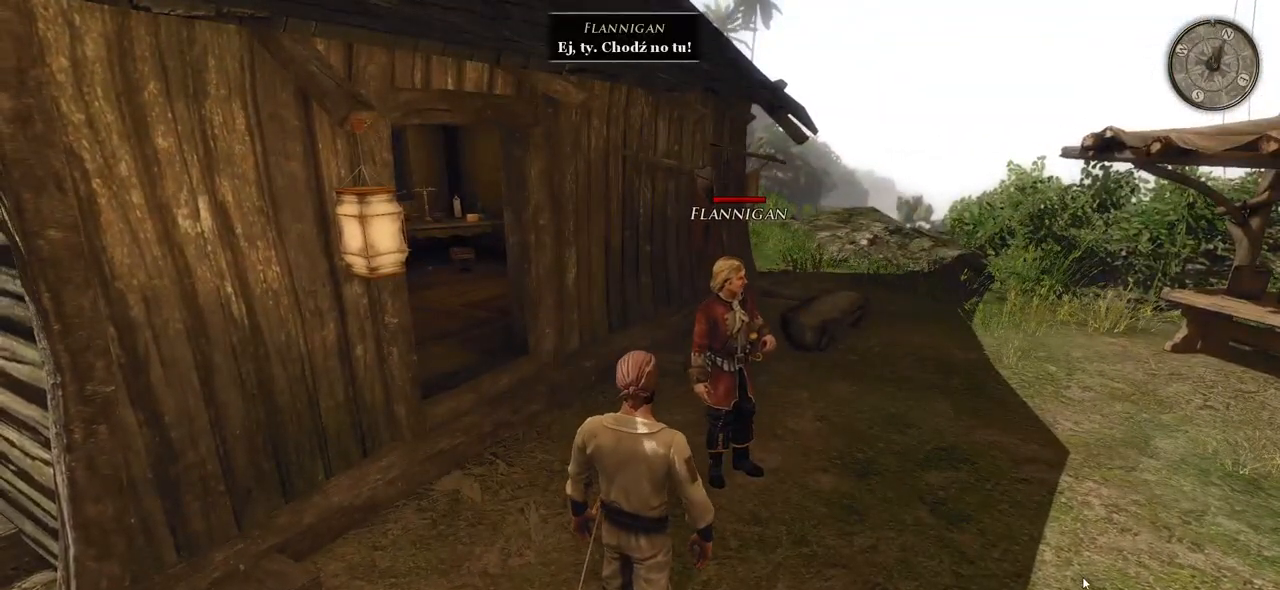
{"keys": [], "mouse": [], "events": []}
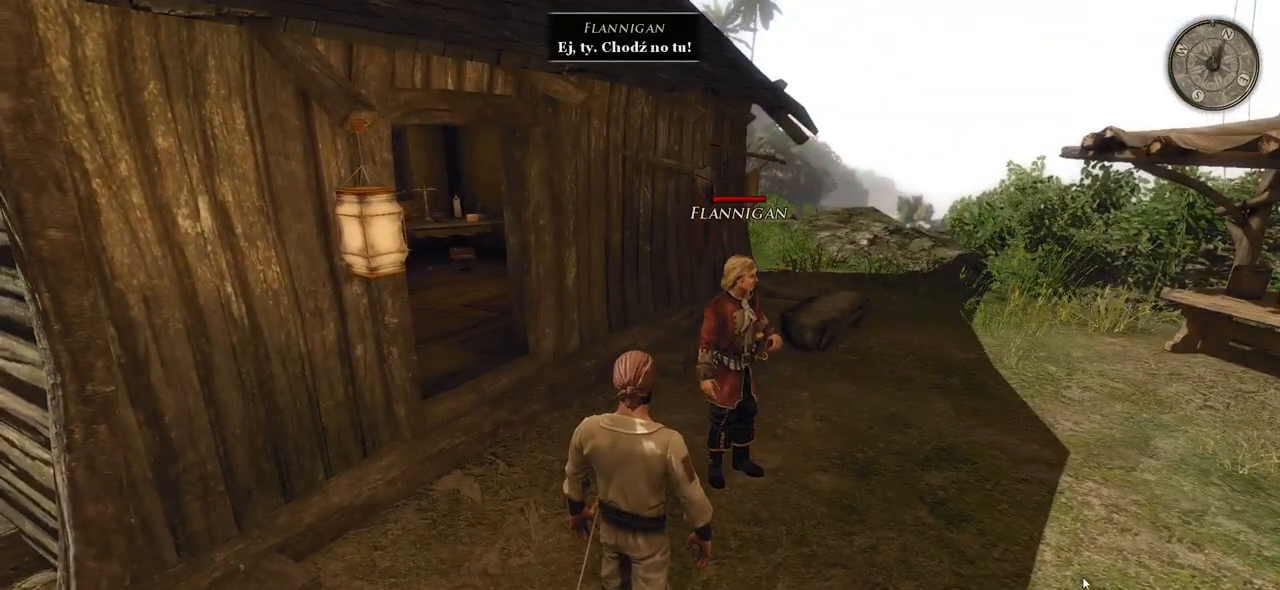
{"keys": [], "mouse": ["left"], "events": [[500, "mouse_left", "down"]]}
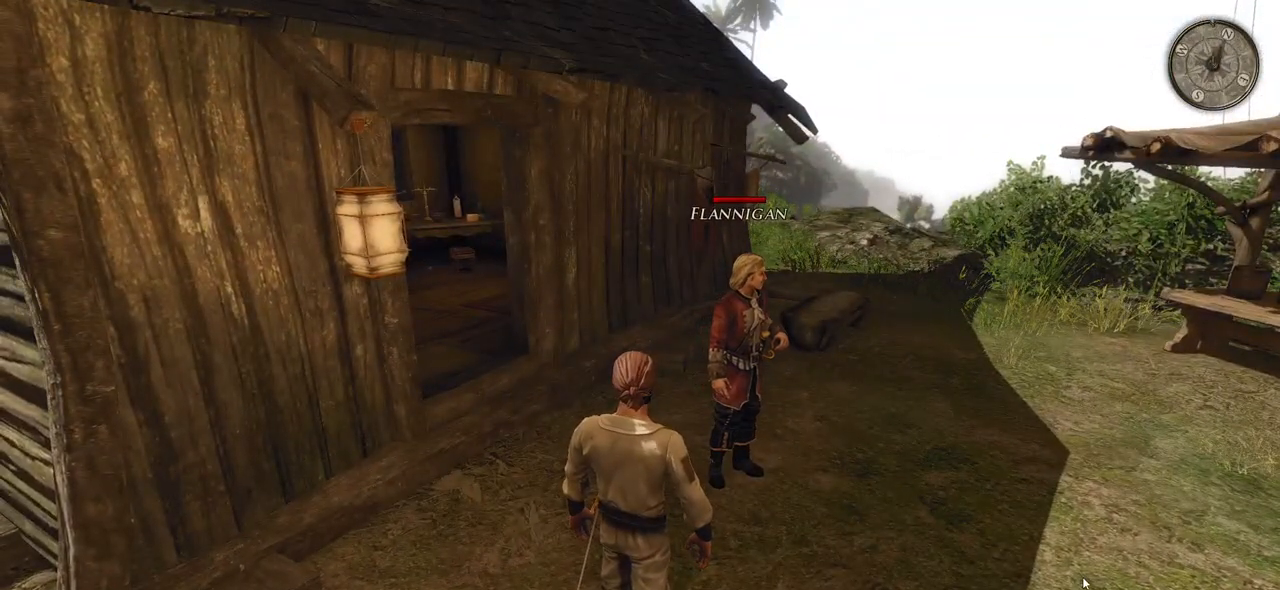
{"keys": [], "mouse": [], "events": [[120, "mouse_left", "up"]]}